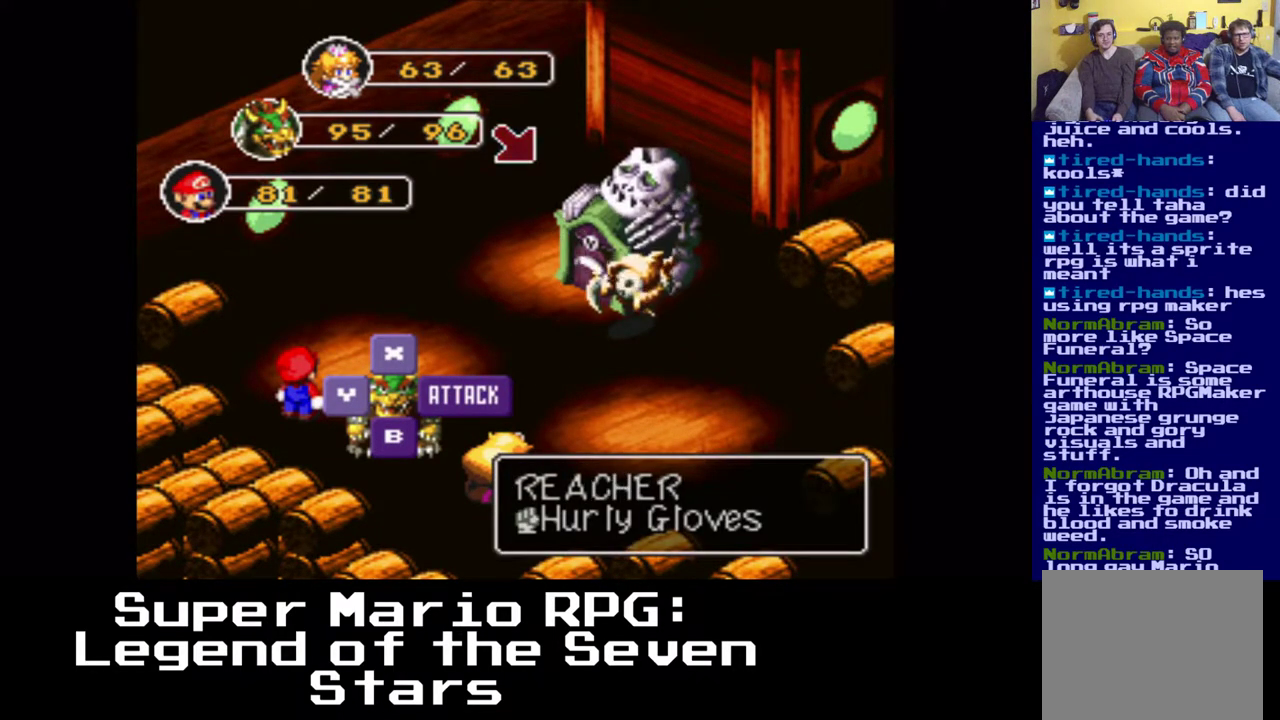
Gameplay with a controller (Xbox layout); each line is a JSON object with the inputs held at the frame after it. "events" lists button and stick changes between this image and that frame as [ms after this image, input, new state], when the widget could be followed in between.
{"buttons": [], "left_stick": "center", "right_stick": "center", "events": []}
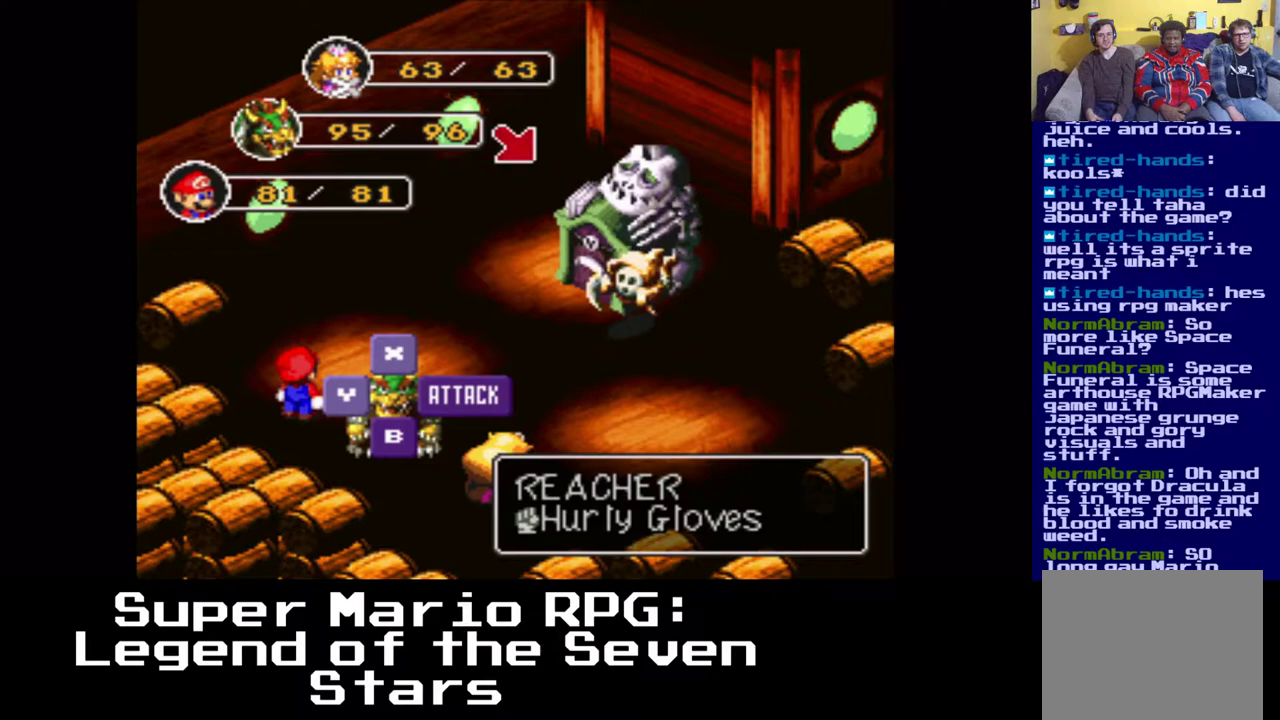
{"buttons": [], "left_stick": "center", "right_stick": "center", "events": [[17, "DPAD_LEFT", "down"], [183, "DPAD_LEFT", "up"]]}
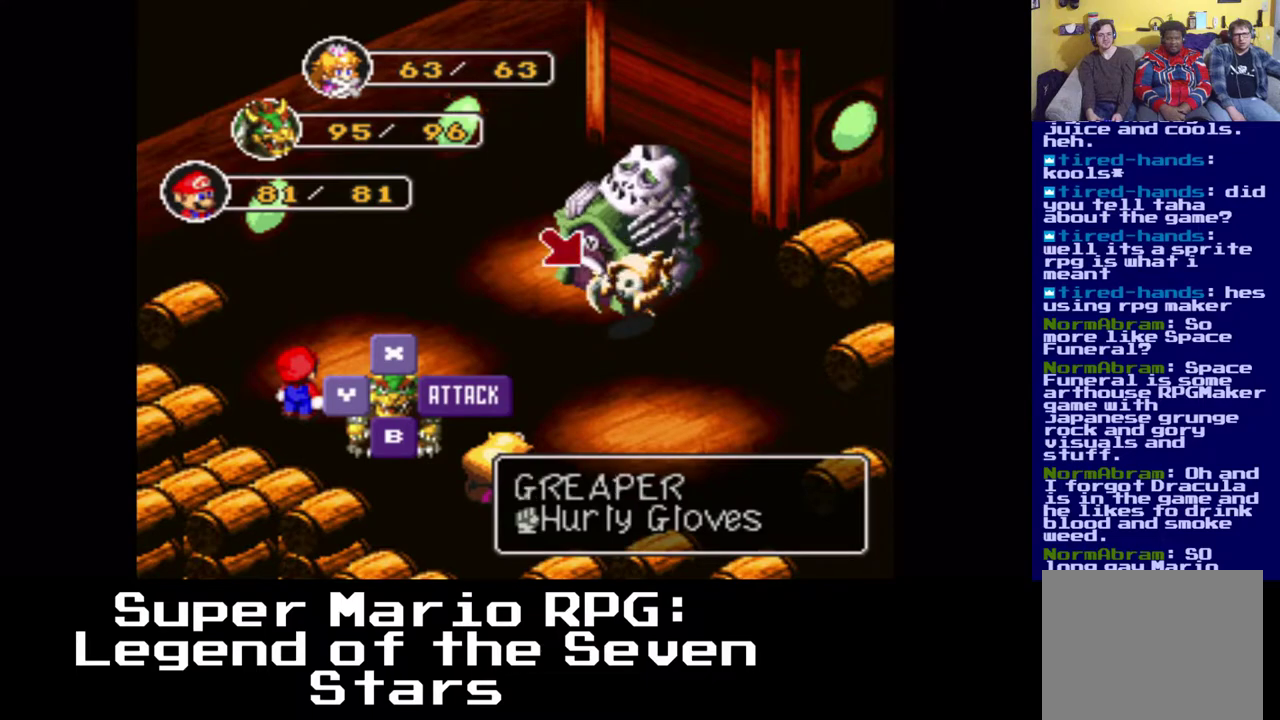
{"buttons": [], "left_stick": "center", "right_stick": "center", "events": [[17, "B", "down"], [150, "B", "up"]]}
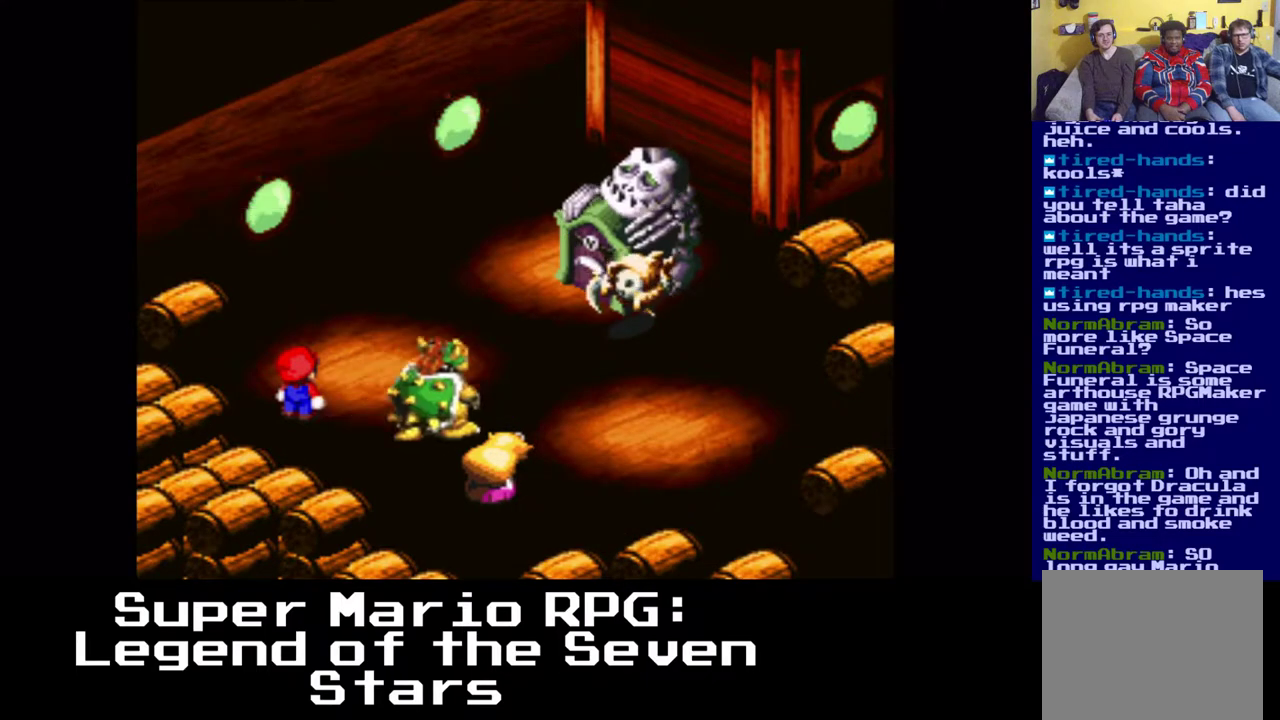
{"buttons": ["B"], "left_stick": "center", "right_stick": "center", "events": [[483, "B", "down"]]}
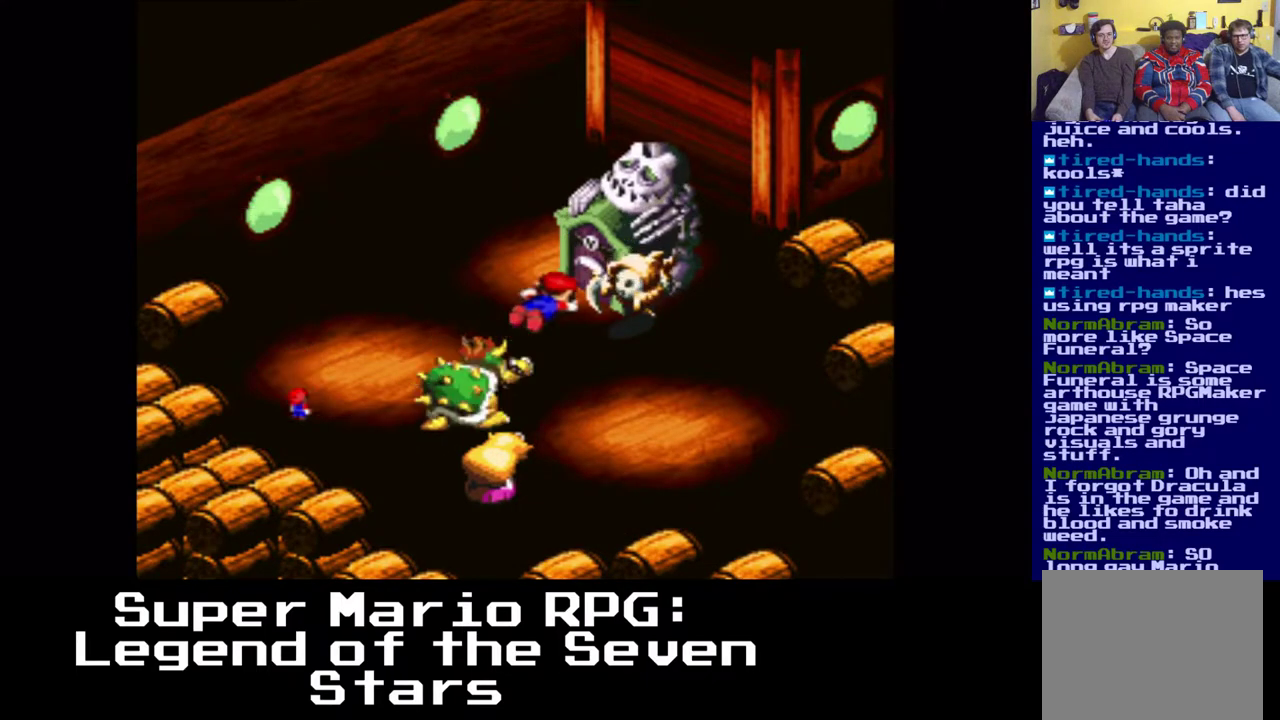
{"buttons": [], "left_stick": "center", "right_stick": "center", "events": [[83, "B", "up"]]}
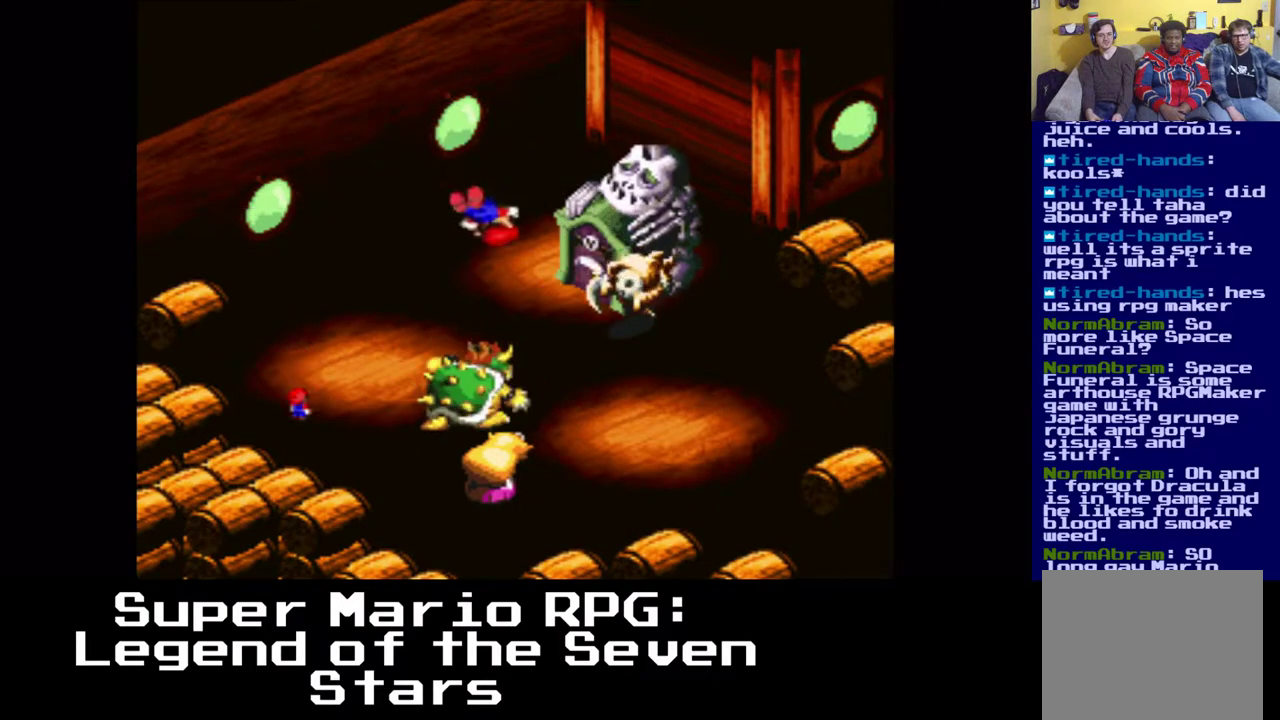
{"buttons": [], "left_stick": "center", "right_stick": "center", "events": []}
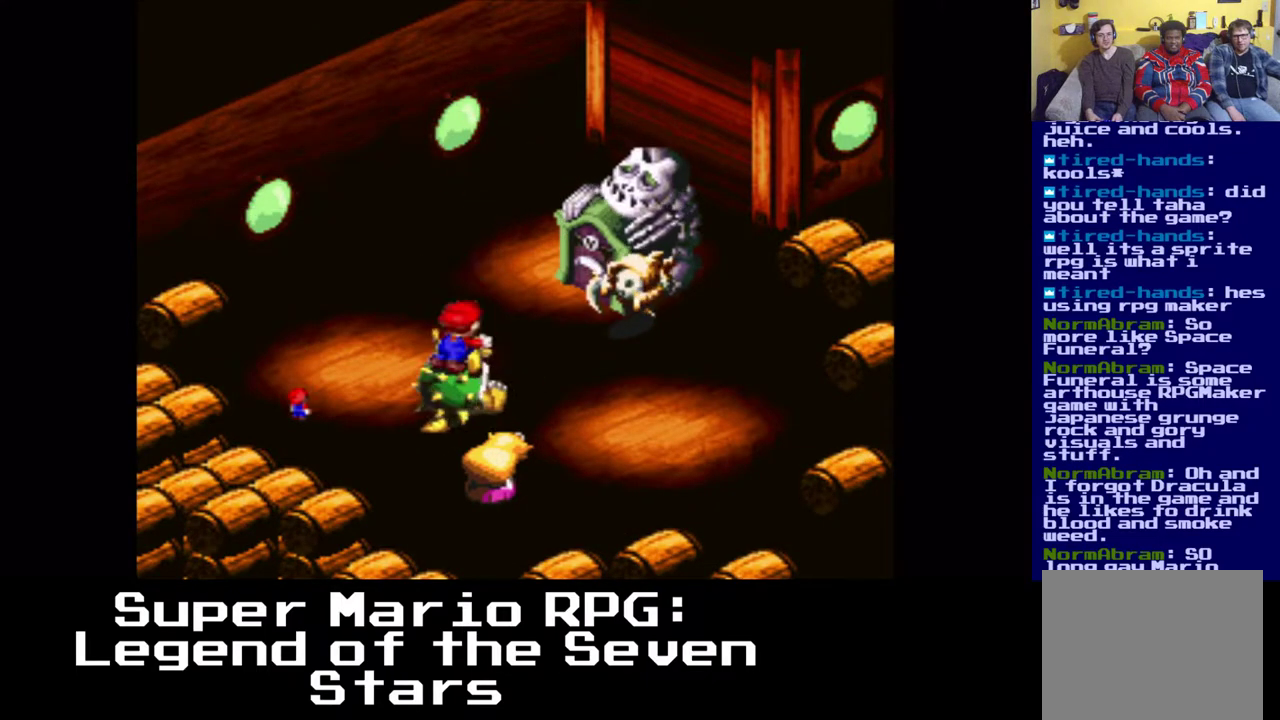
{"buttons": [], "left_stick": "center", "right_stick": "center", "events": []}
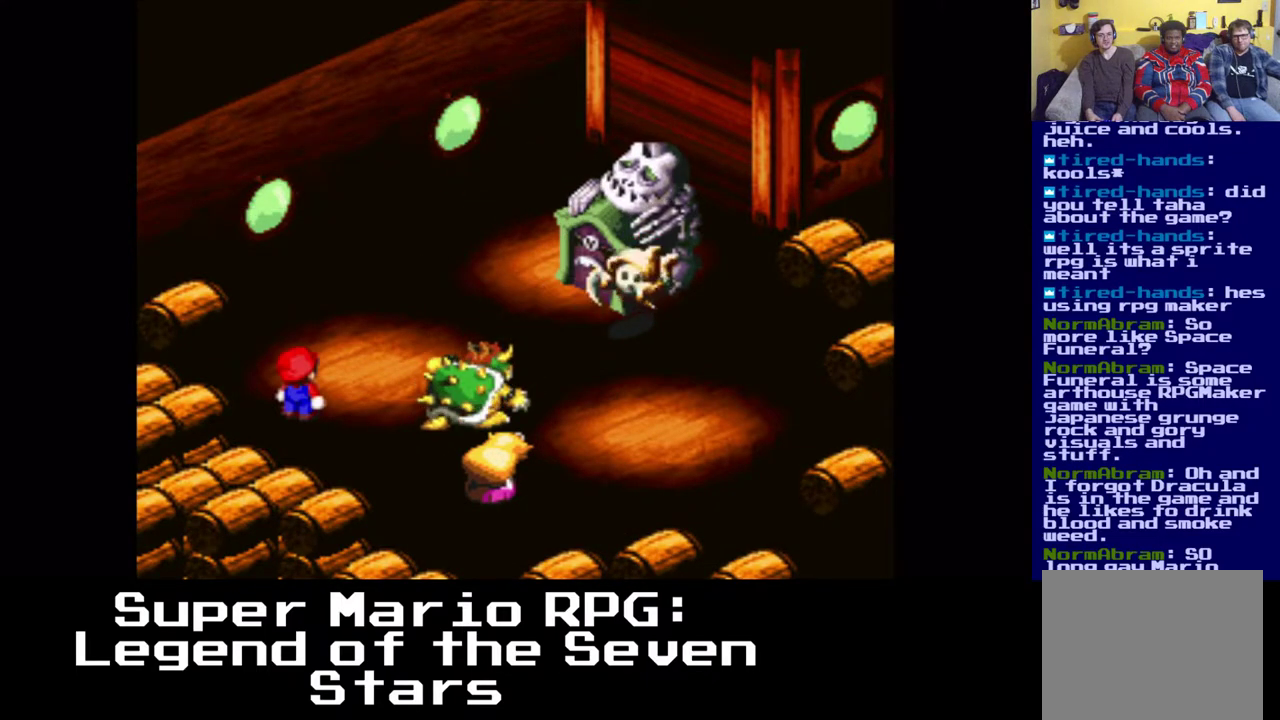
{"buttons": [], "left_stick": "center", "right_stick": "center", "events": []}
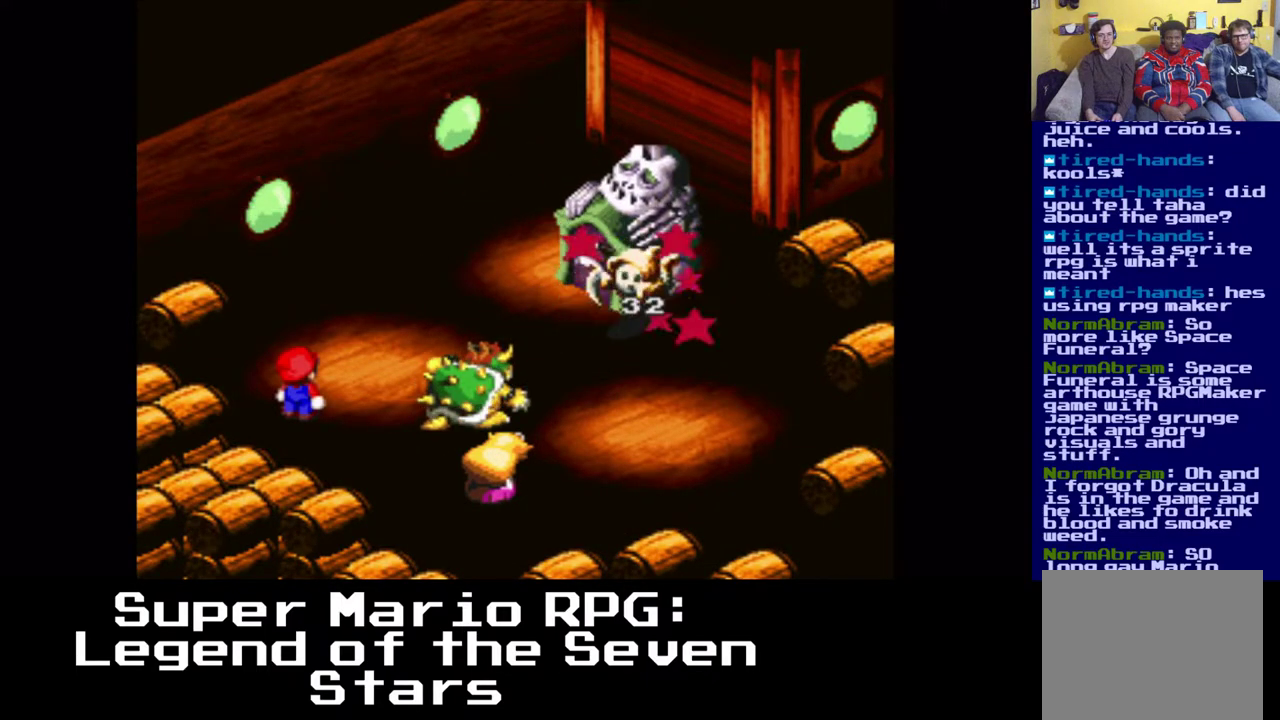
{"buttons": [], "left_stick": "center", "right_stick": "center", "events": []}
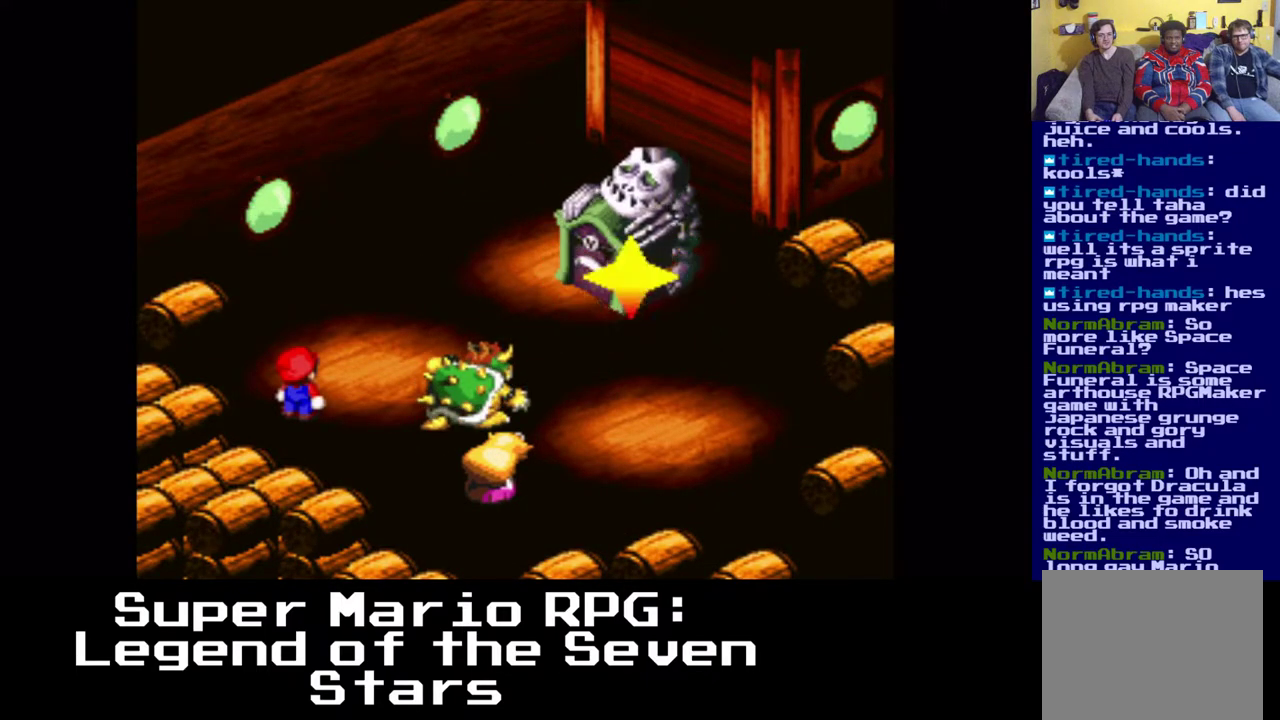
{"buttons": [], "left_stick": "center", "right_stick": "center", "events": []}
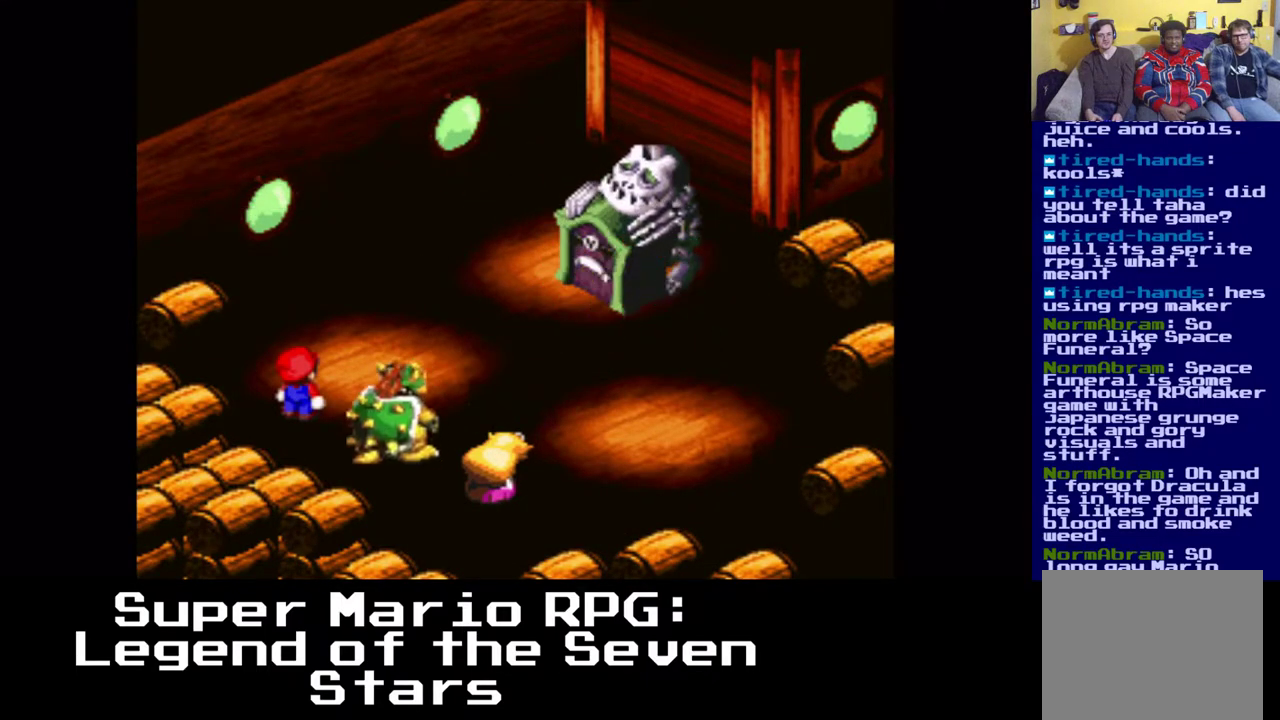
{"buttons": [], "left_stick": "center", "right_stick": "center", "events": []}
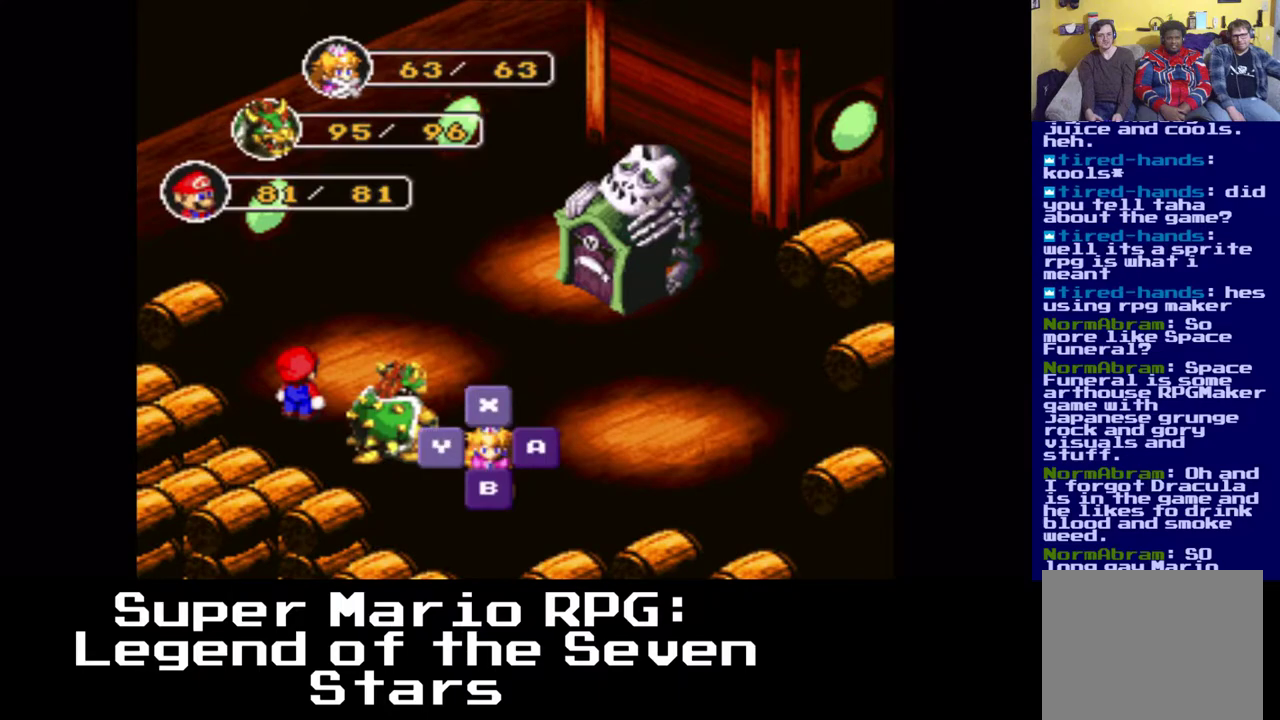
{"buttons": [], "left_stick": "center", "right_stick": "center", "events": [[250, "B", "down"], [383, "B", "up"]]}
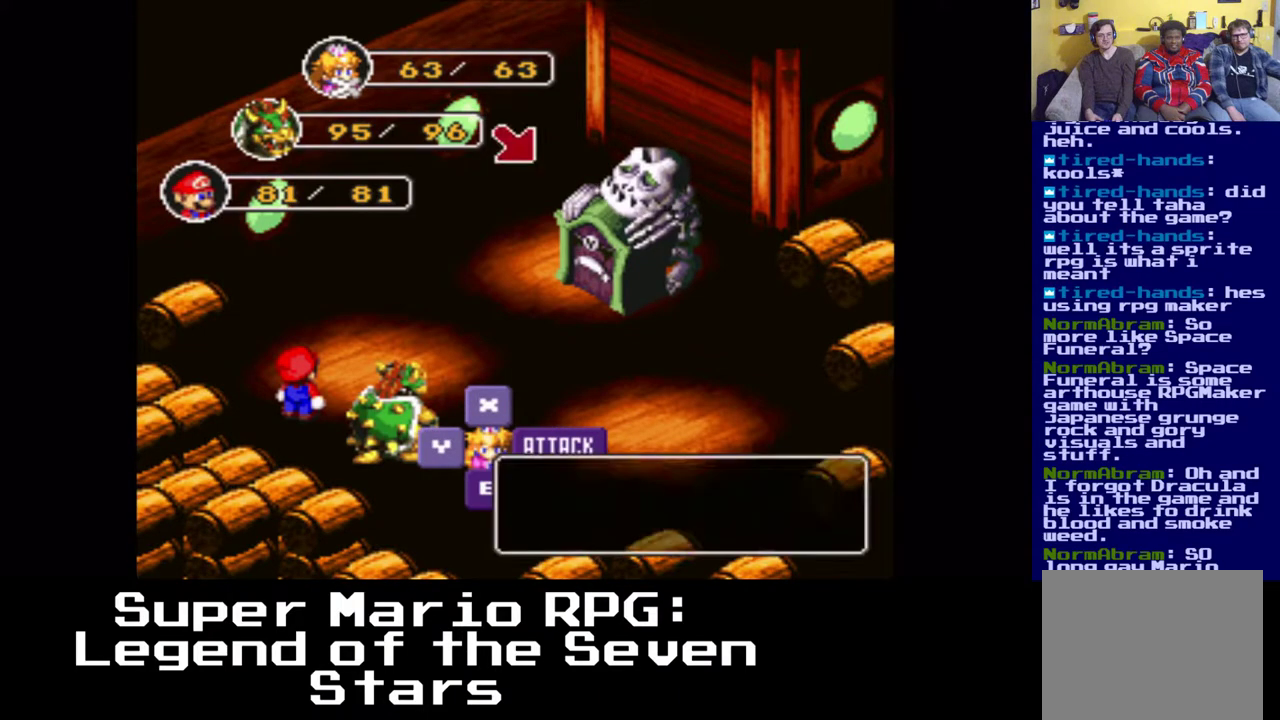
{"buttons": [], "left_stick": "center", "right_stick": "center", "events": [[217, "B", "down"], [400, "B", "up"]]}
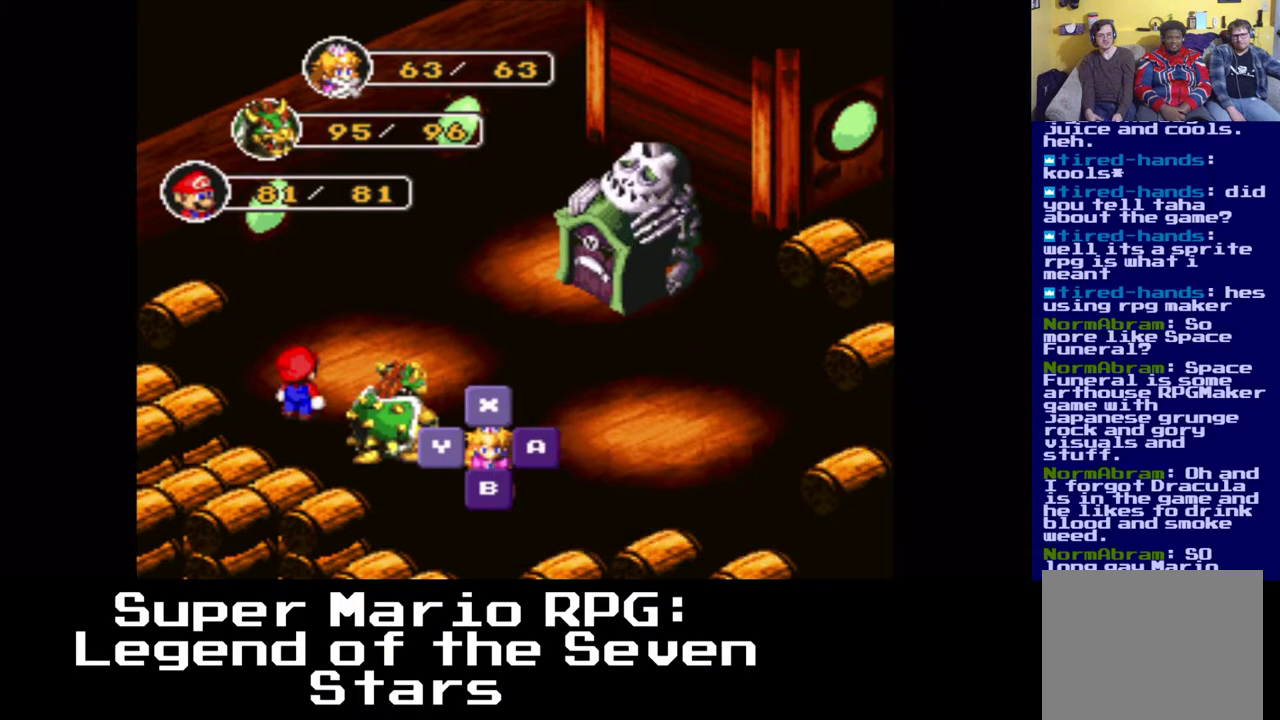
{"buttons": [], "left_stick": "center", "right_stick": "center", "events": []}
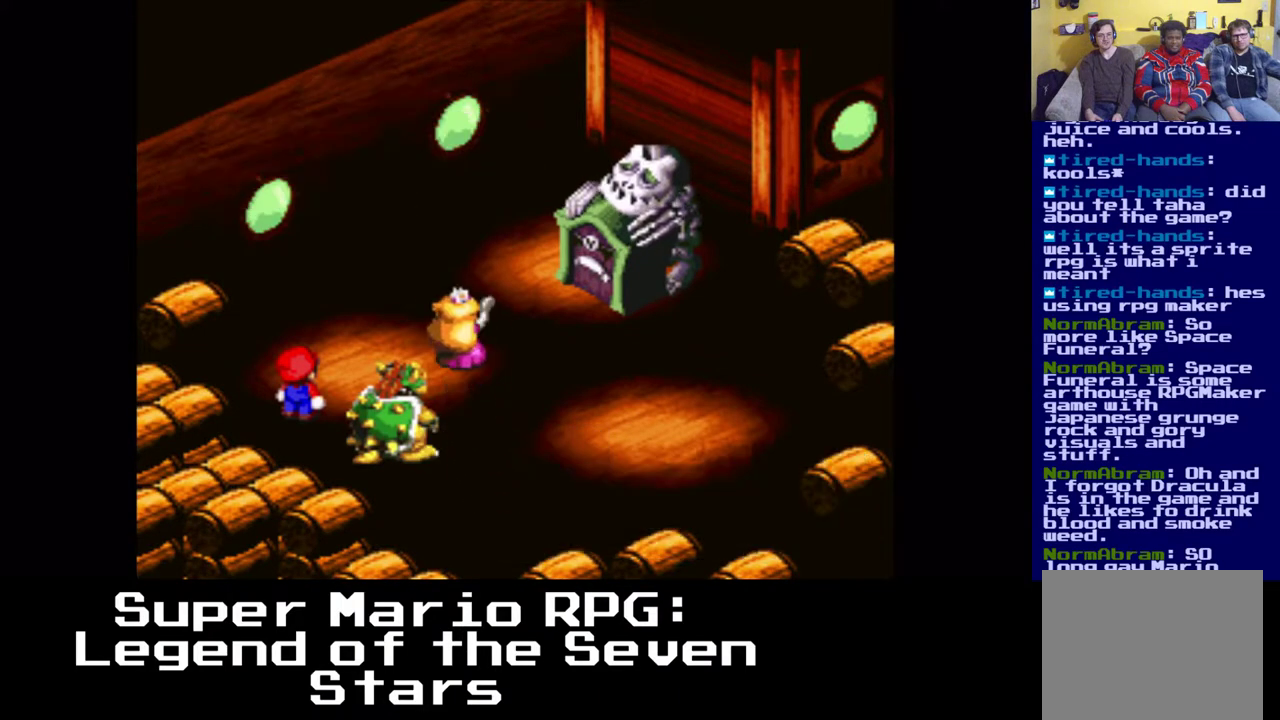
{"buttons": [], "left_stick": "center", "right_stick": "center", "events": [[217, "B", "down"], [350, "B", "up"]]}
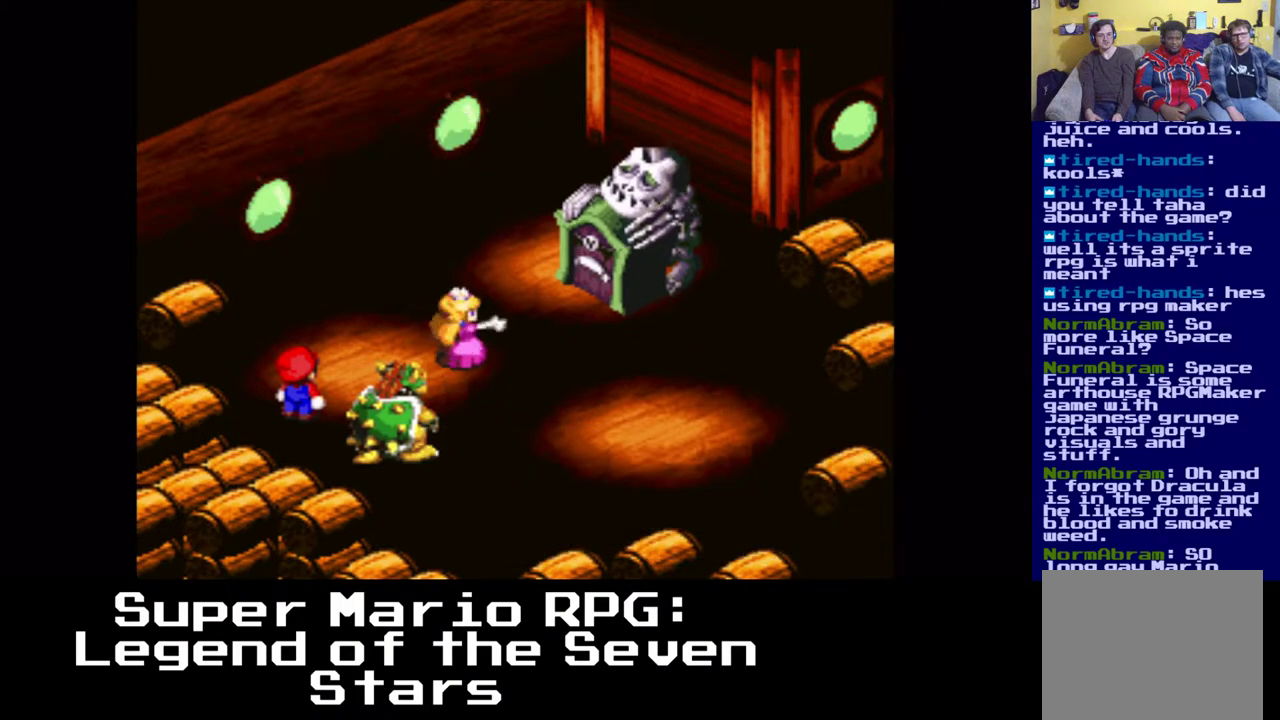
{"buttons": ["B"], "left_stick": "center", "right_stick": "center", "events": [[483, "B", "down"]]}
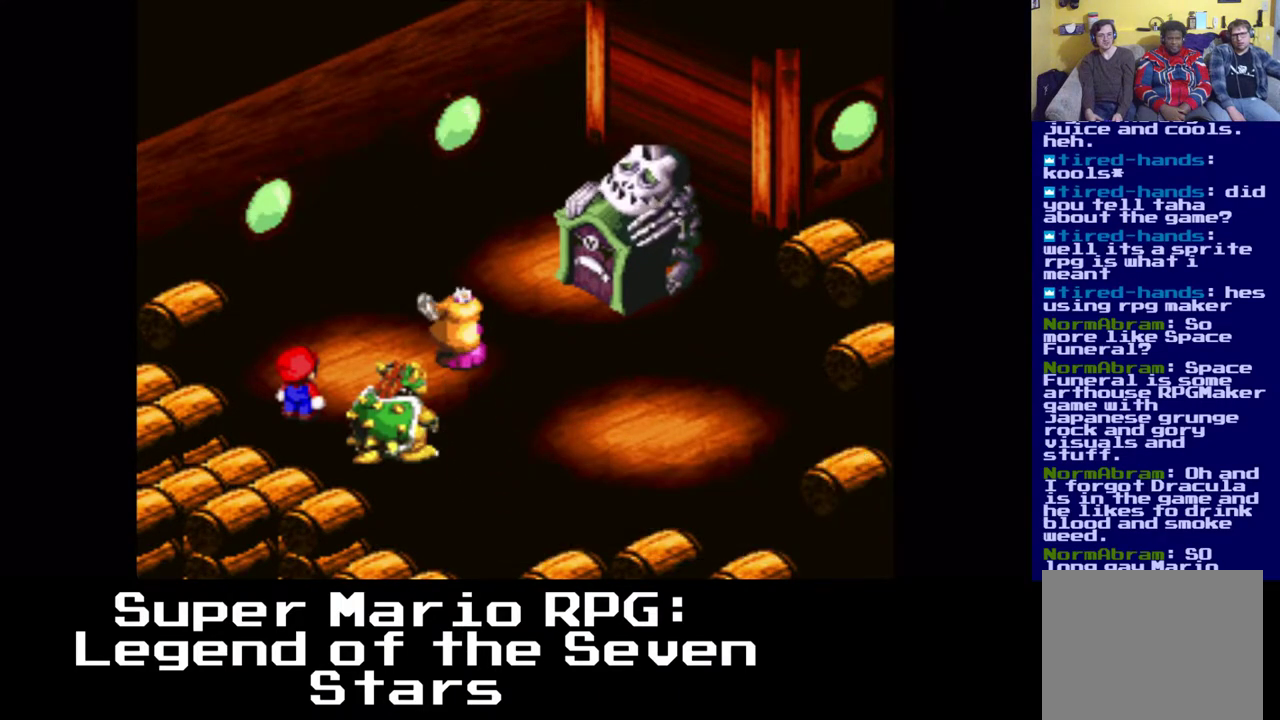
{"buttons": [], "left_stick": "center", "right_stick": "center", "events": [[83, "B", "up"]]}
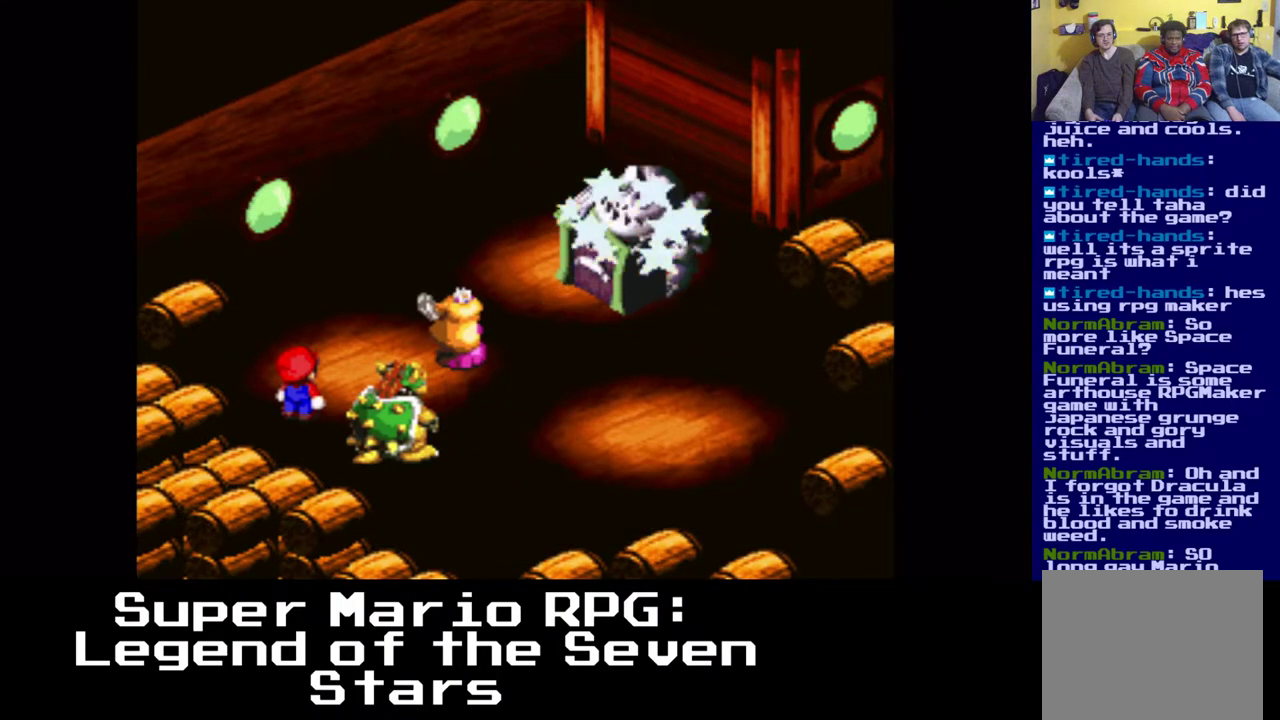
{"buttons": [], "left_stick": "center", "right_stick": "center", "events": []}
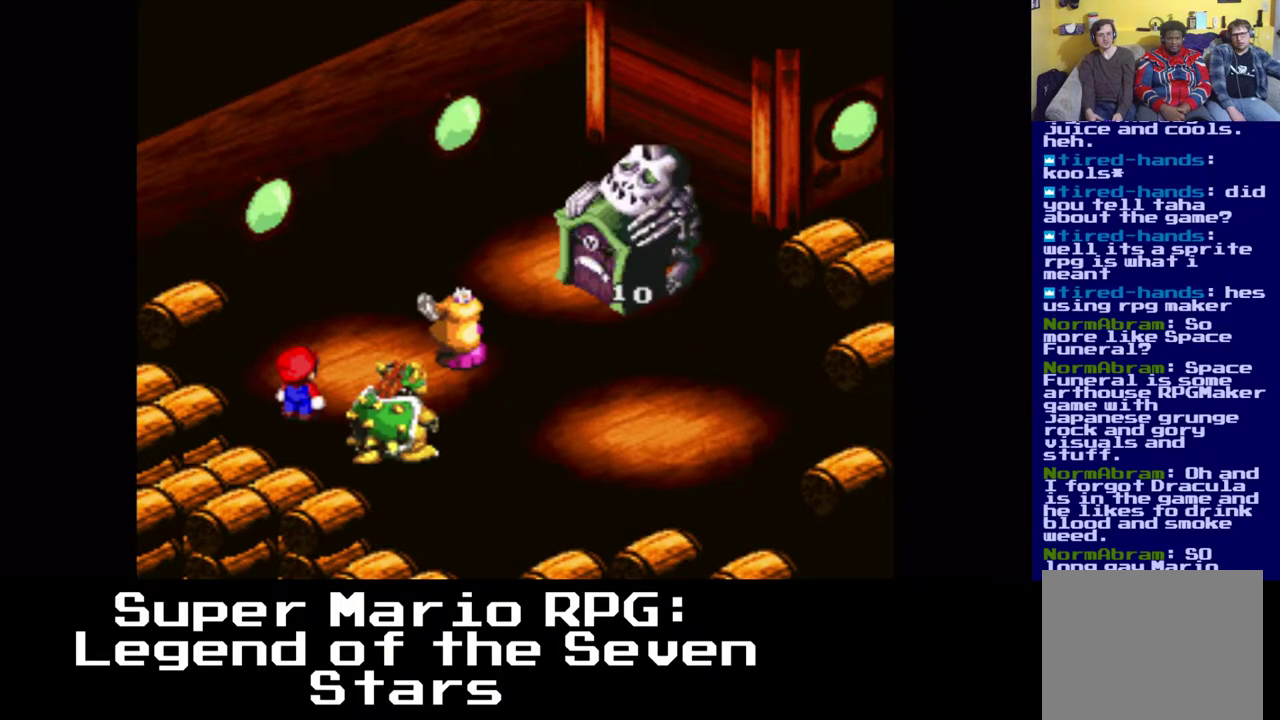
{"buttons": [], "left_stick": "center", "right_stick": "center", "events": []}
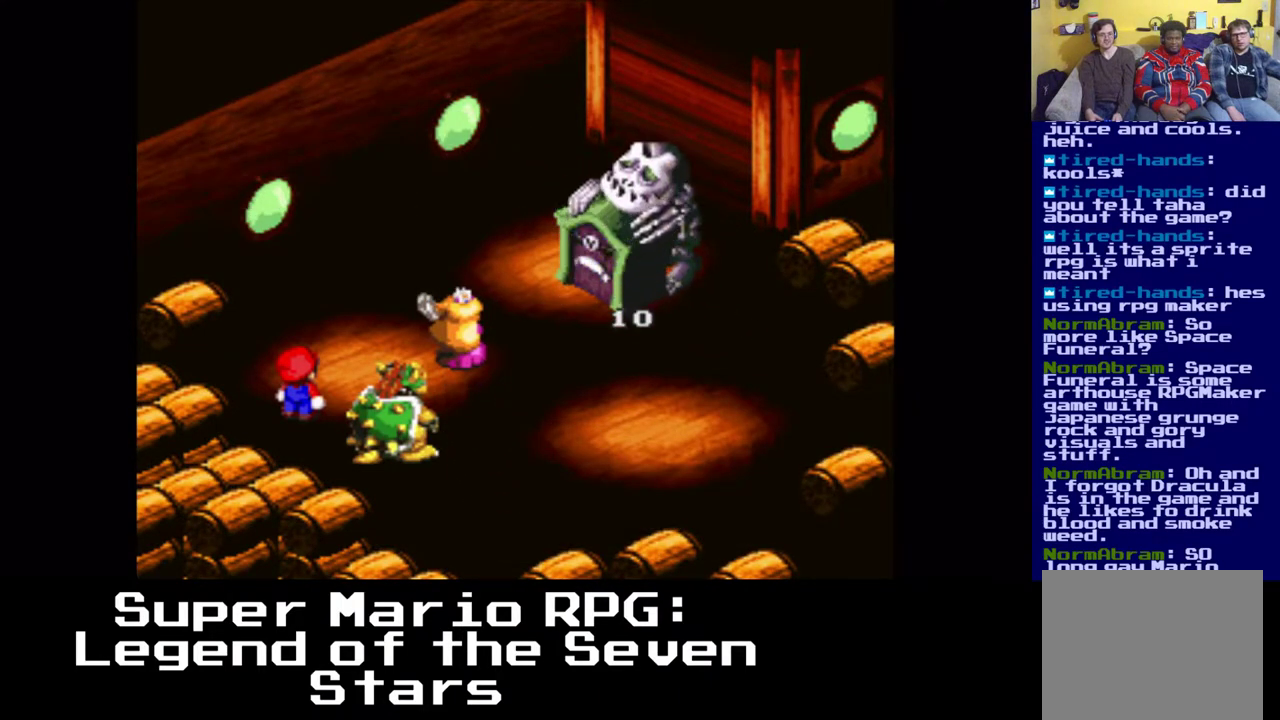
{"buttons": [], "left_stick": "center", "right_stick": "center", "events": []}
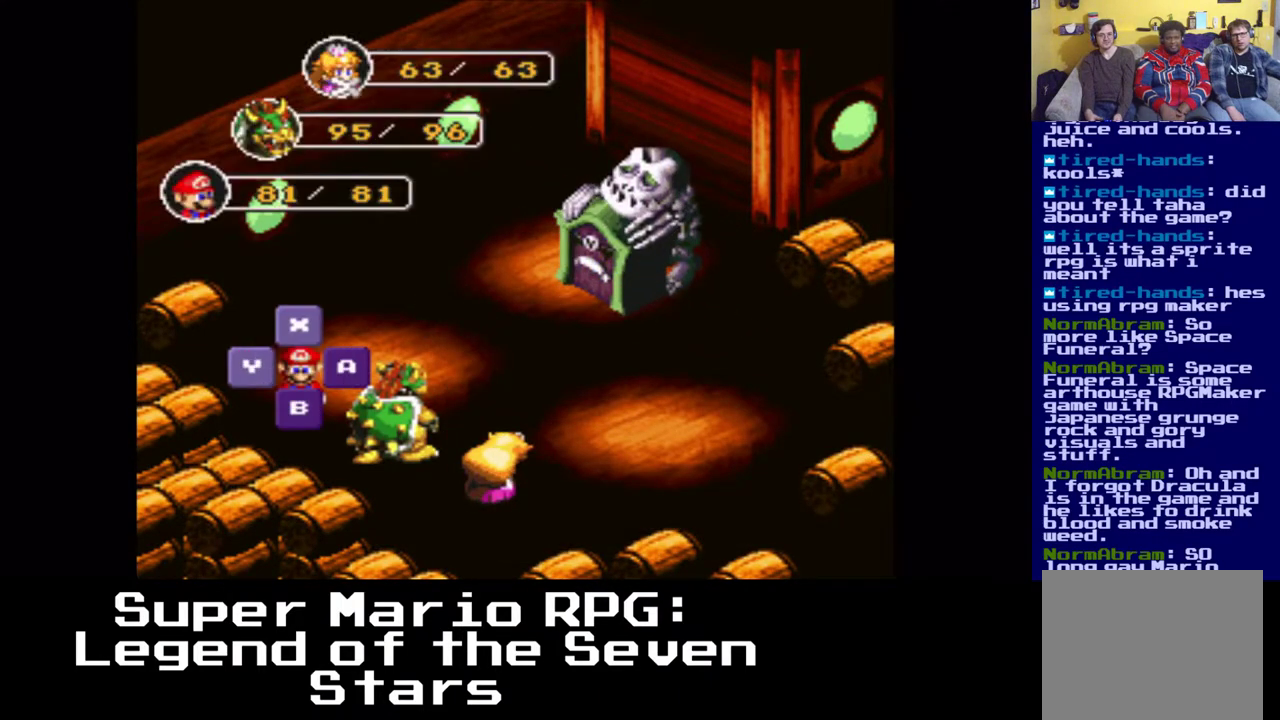
{"buttons": [], "left_stick": "center", "right_stick": "center", "events": [[250, "B", "down"], [433, "B", "up"]]}
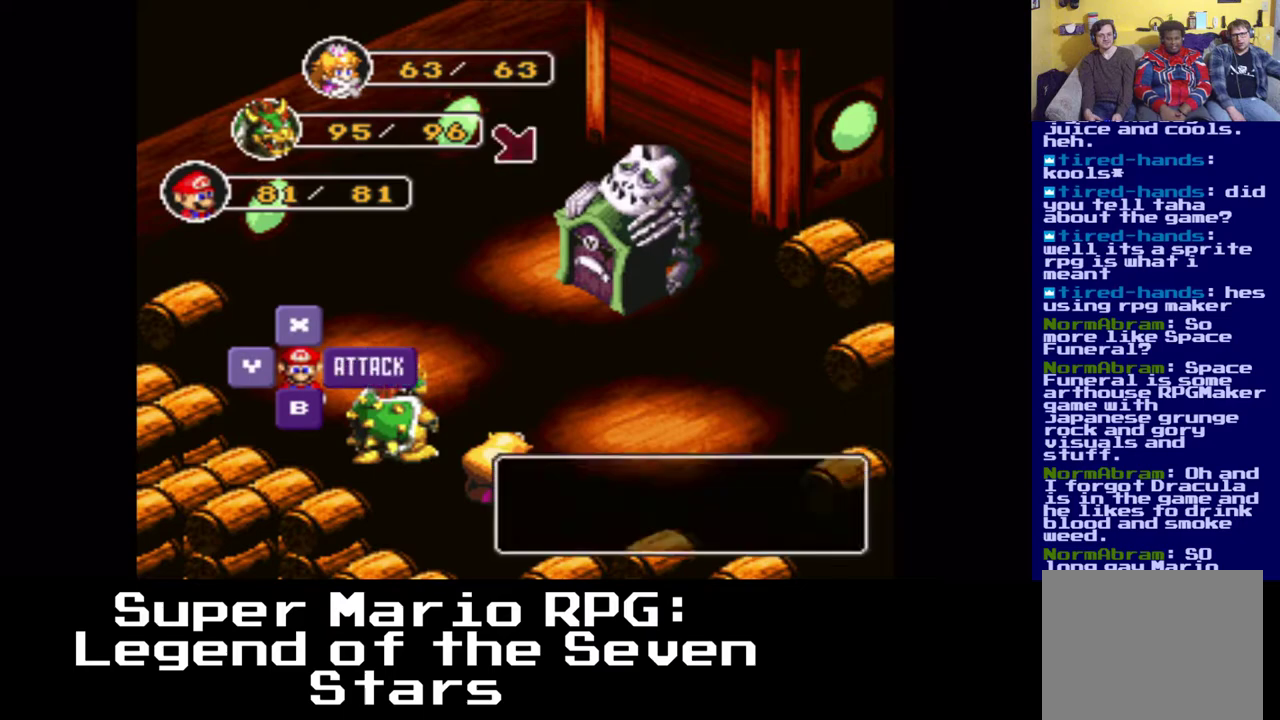
{"buttons": [], "left_stick": "center", "right_stick": "center", "events": [[233, "B", "down"], [383, "B", "up"]]}
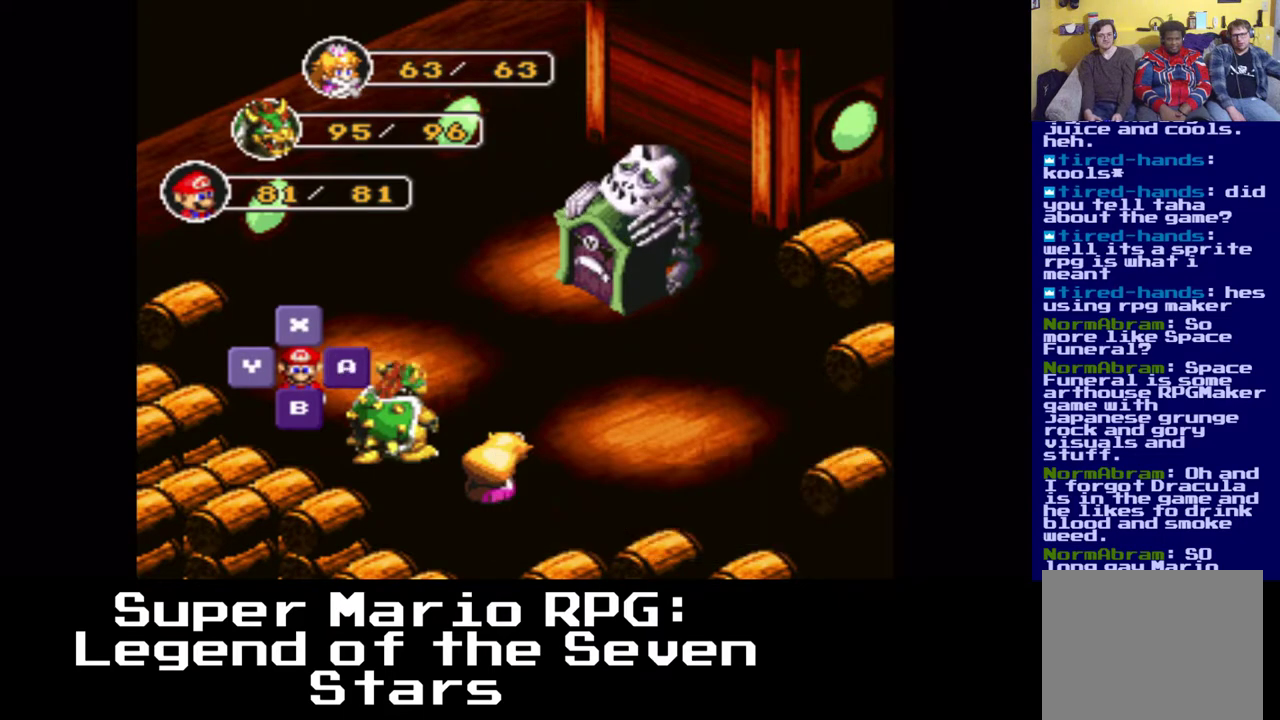
{"buttons": [], "left_stick": "center", "right_stick": "center", "events": []}
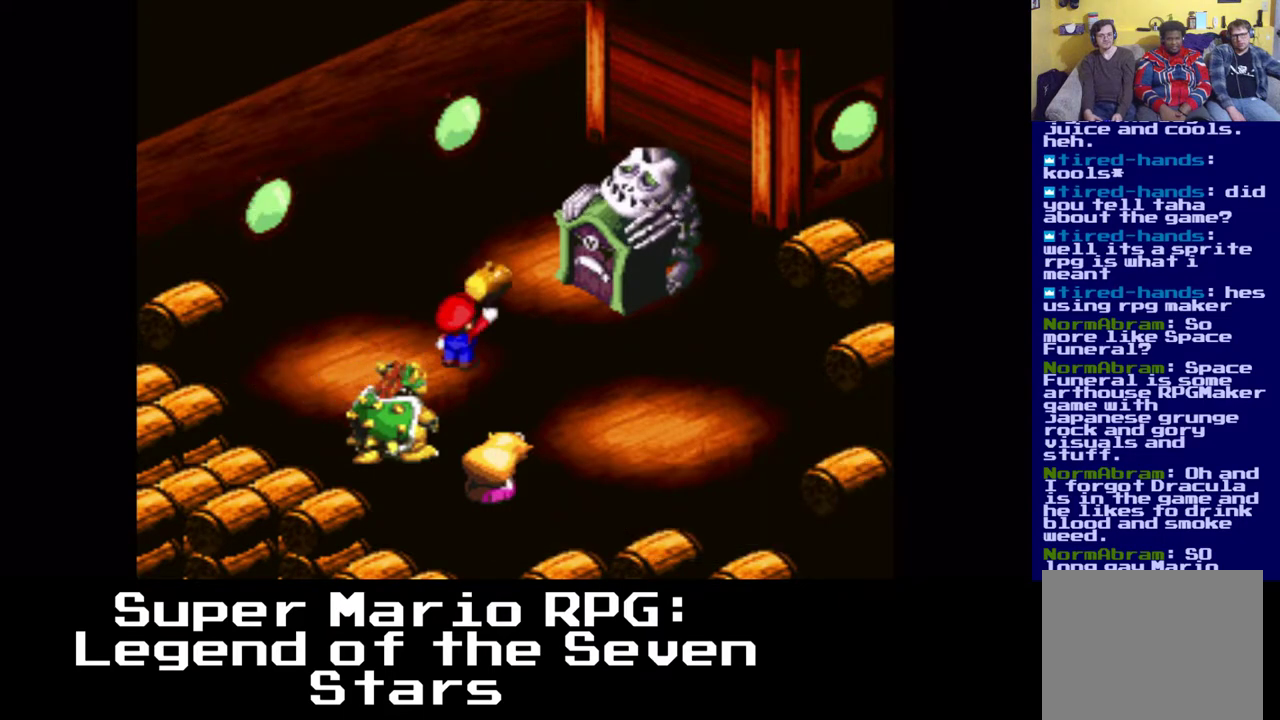
{"buttons": [], "left_stick": "center", "right_stick": "center", "events": []}
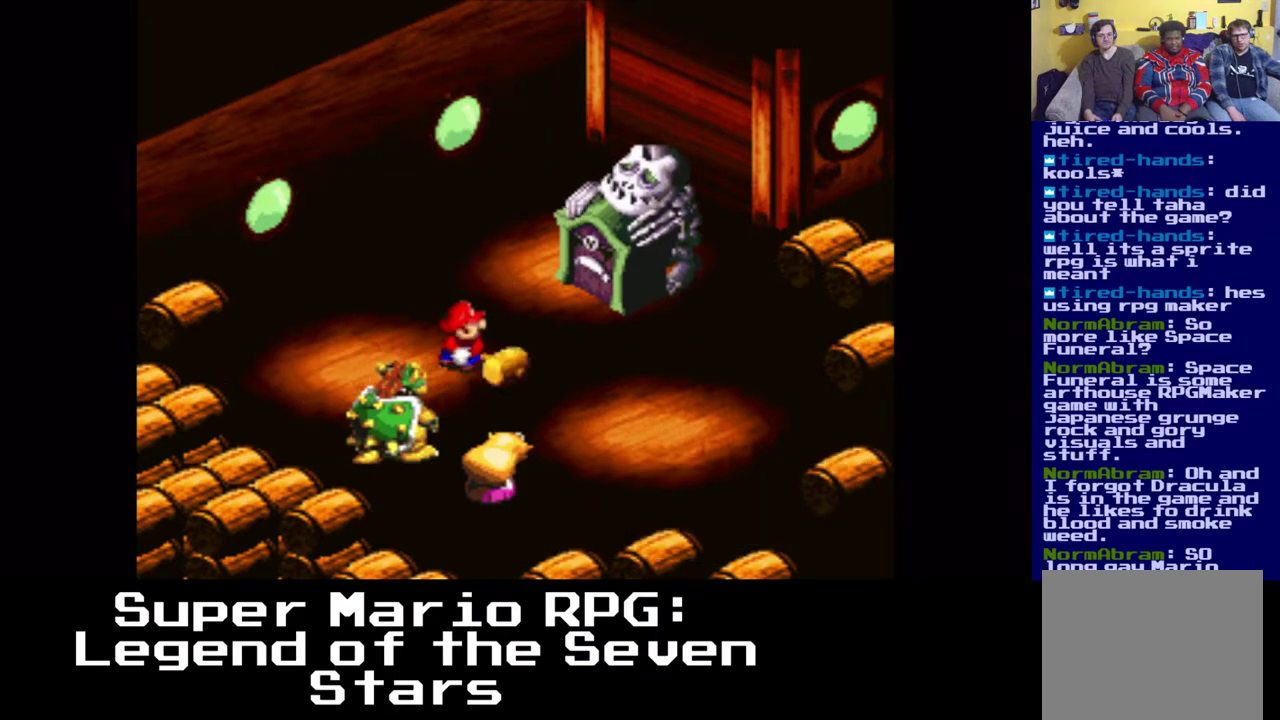
{"buttons": ["B"], "left_stick": "center", "right_stick": "center", "events": [[33, "B", "down"], [183, "B", "up"], [383, "B", "down"]]}
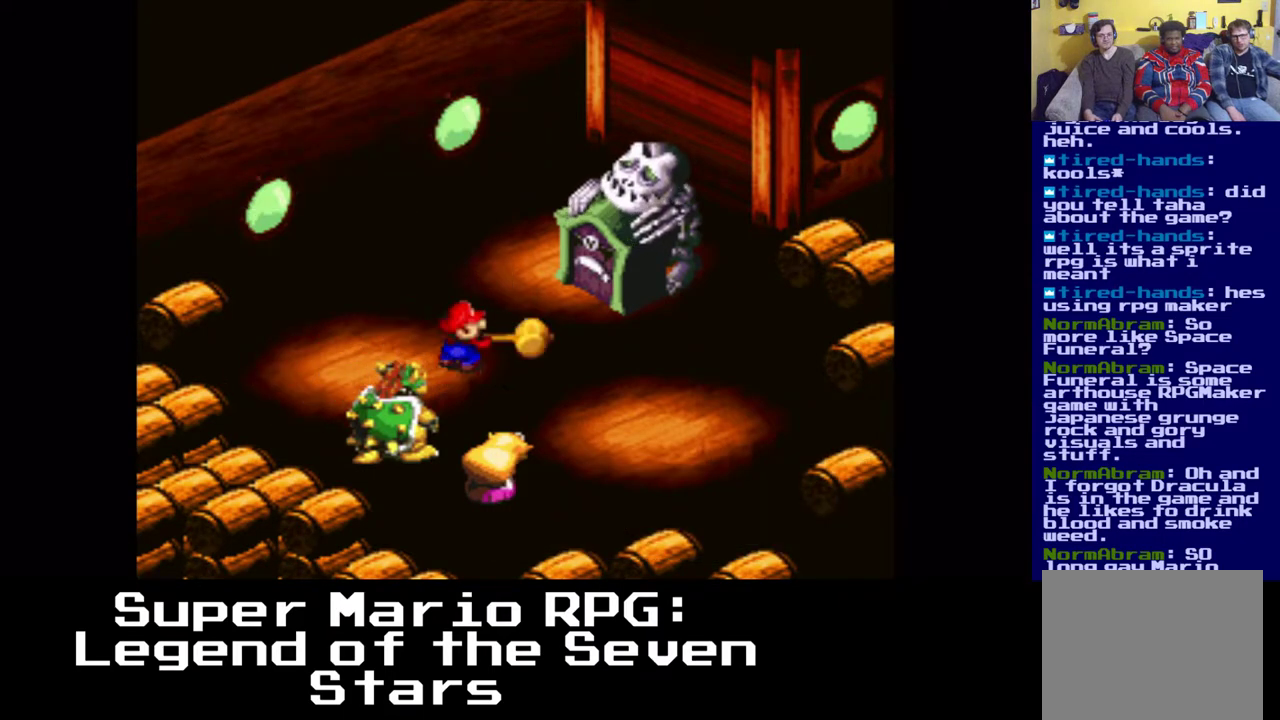
{"buttons": [], "left_stick": "center", "right_stick": "center", "events": [[33, "B", "up"]]}
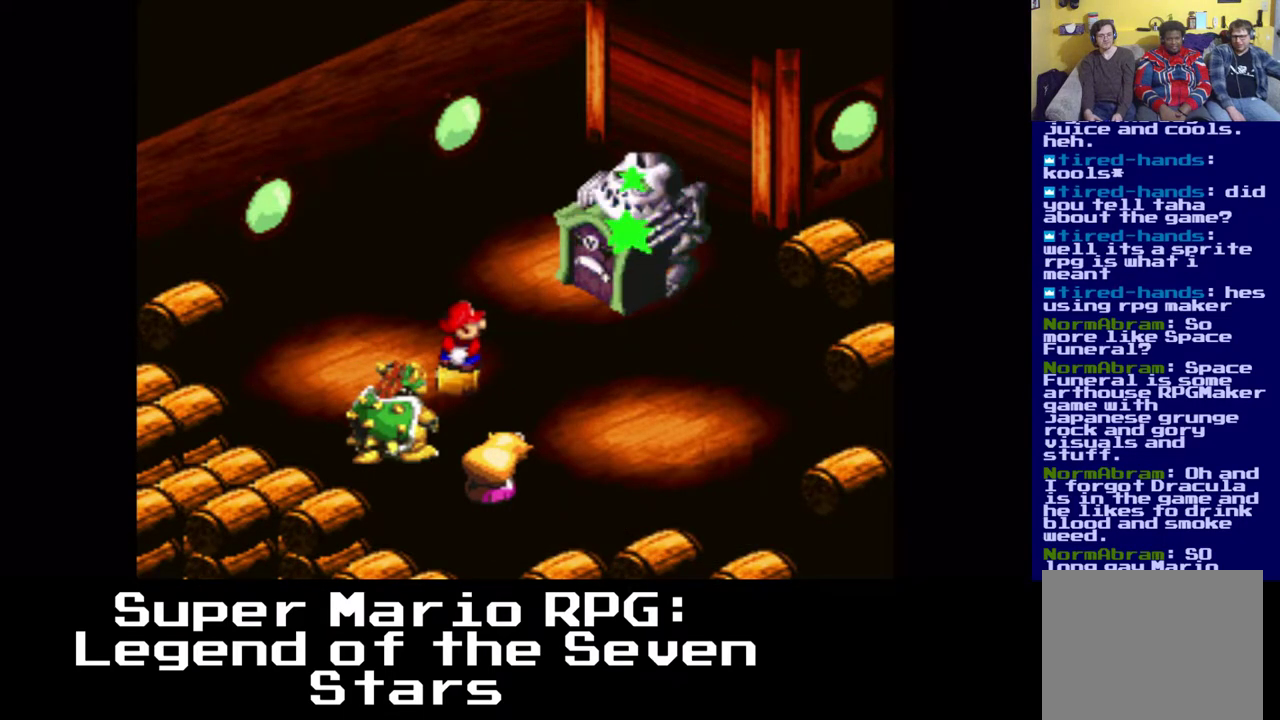
{"buttons": [], "left_stick": "center", "right_stick": "center", "events": []}